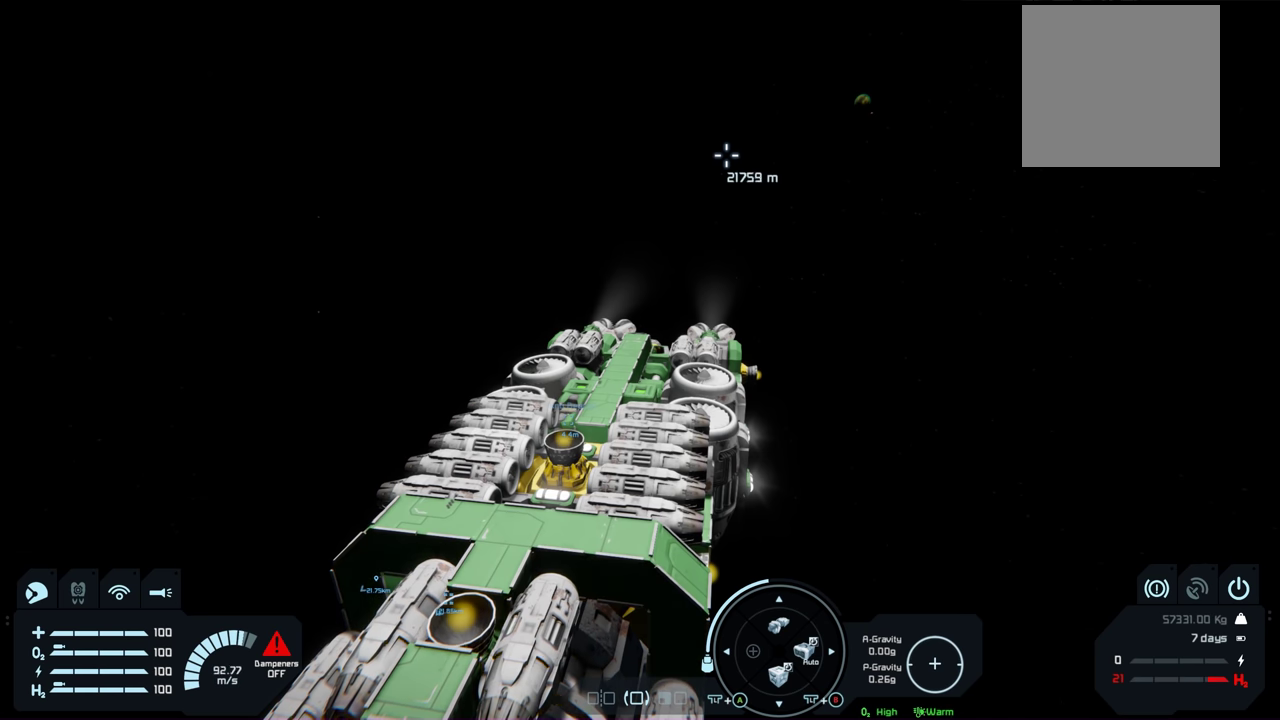
Gameplay with a controller (Xbox layout); each line is a JSON object with the inputs held at the frame after it. "events" lists button and stick changes between this image and that frame as [ms after this image, input, new state], when the widget could be followed in between.
{"buttons": [], "left_stick": "center", "right_stick": "center", "events": [[234, "left_stick", "center"]]}
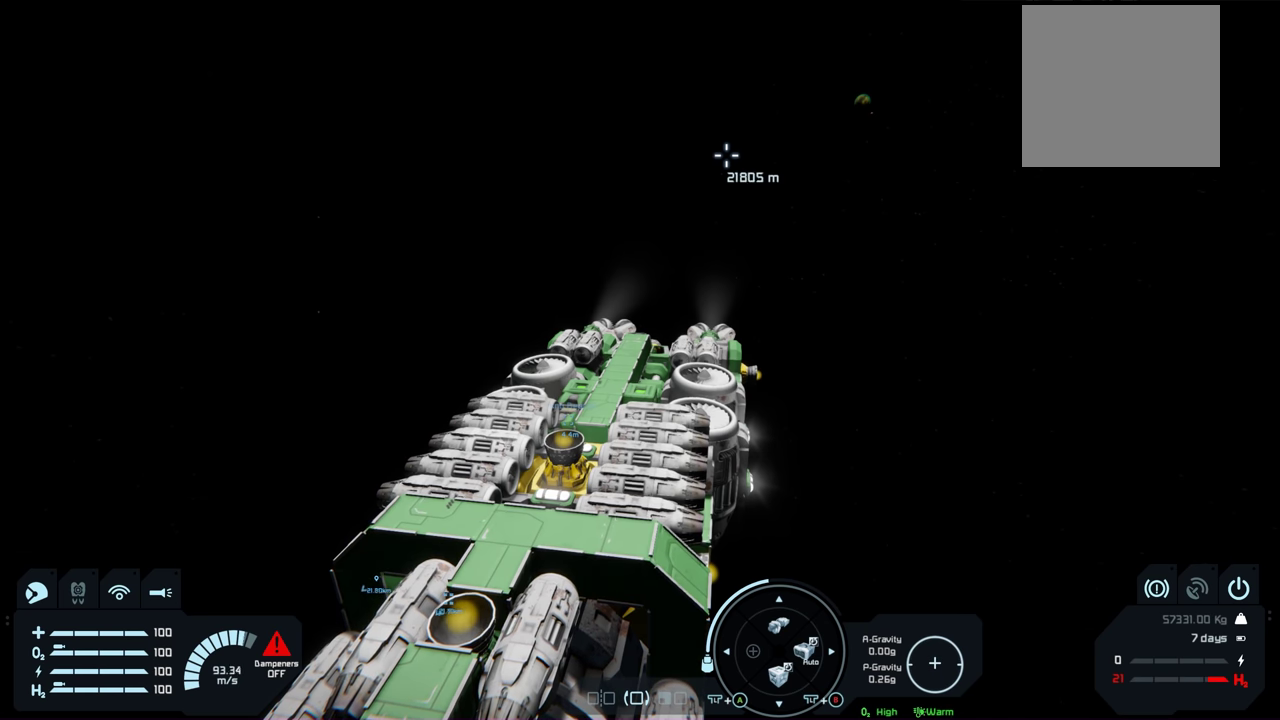
{"buttons": [], "left_stick": "center", "right_stick": "center", "events": []}
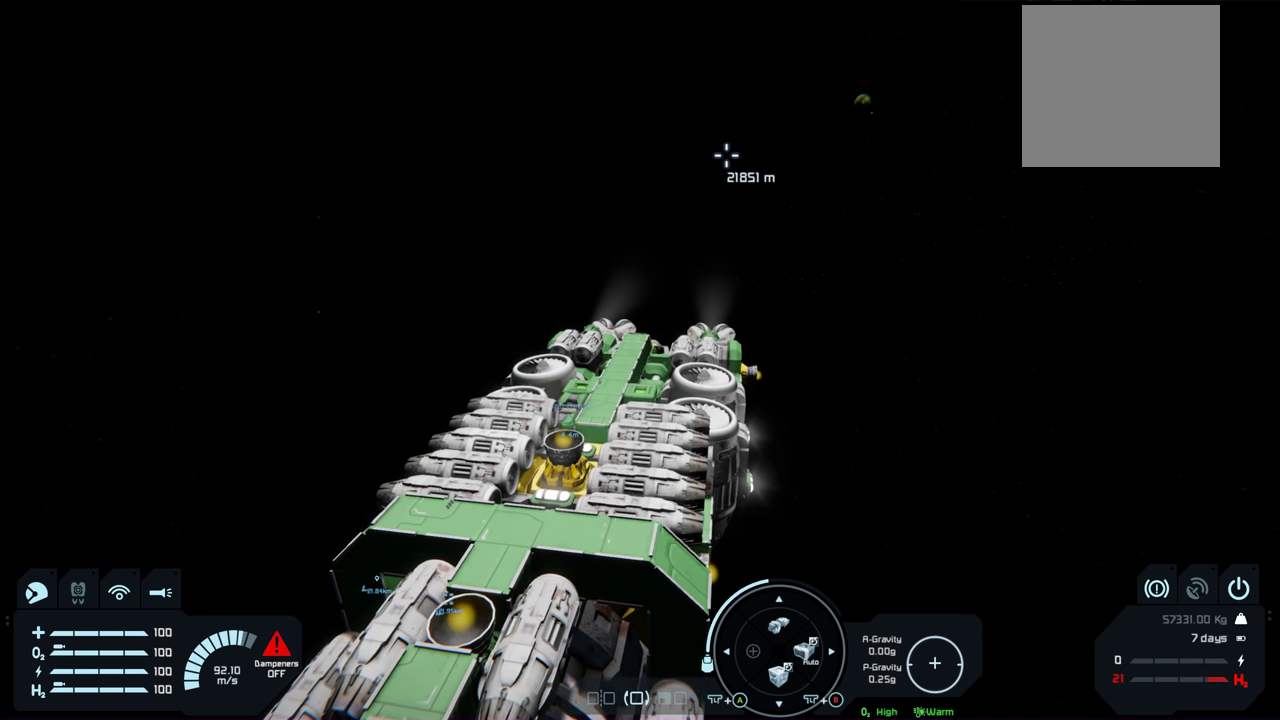
{"buttons": [], "left_stick": "center", "right_stick": "center", "events": []}
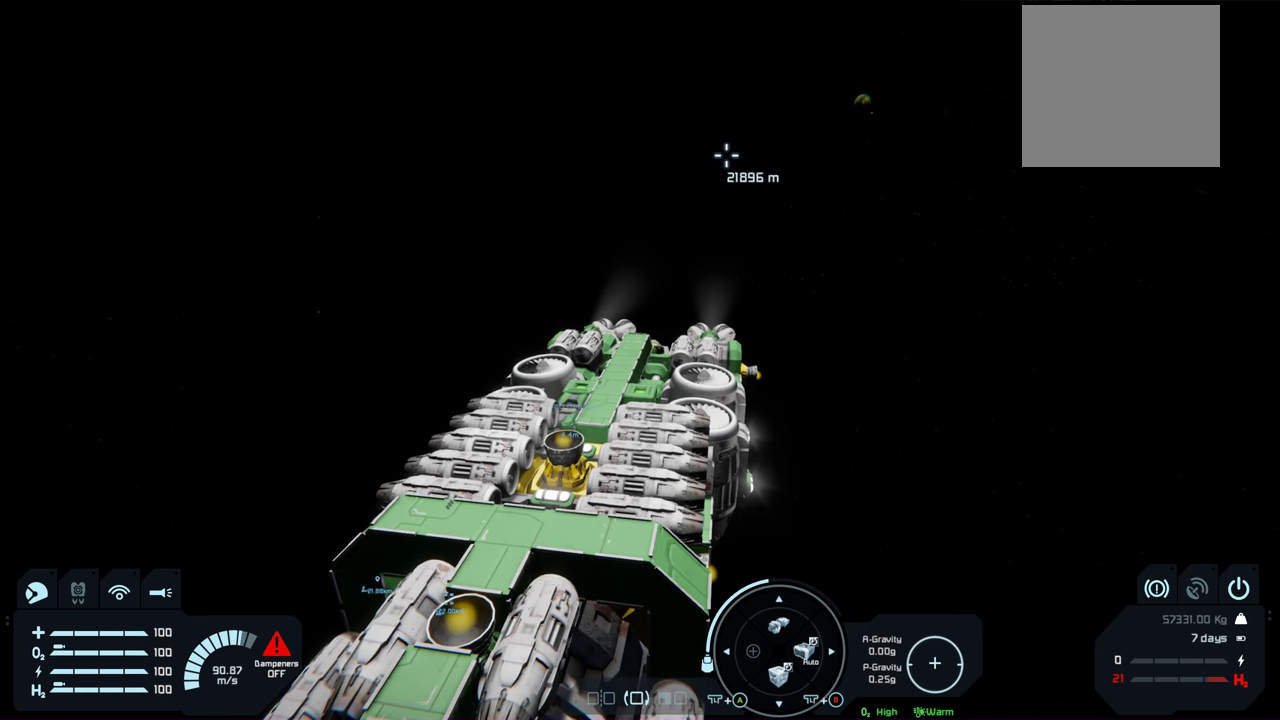
{"buttons": [], "left_stick": "up", "right_stick": "center", "events": [[17, "left_stick", "up"]]}
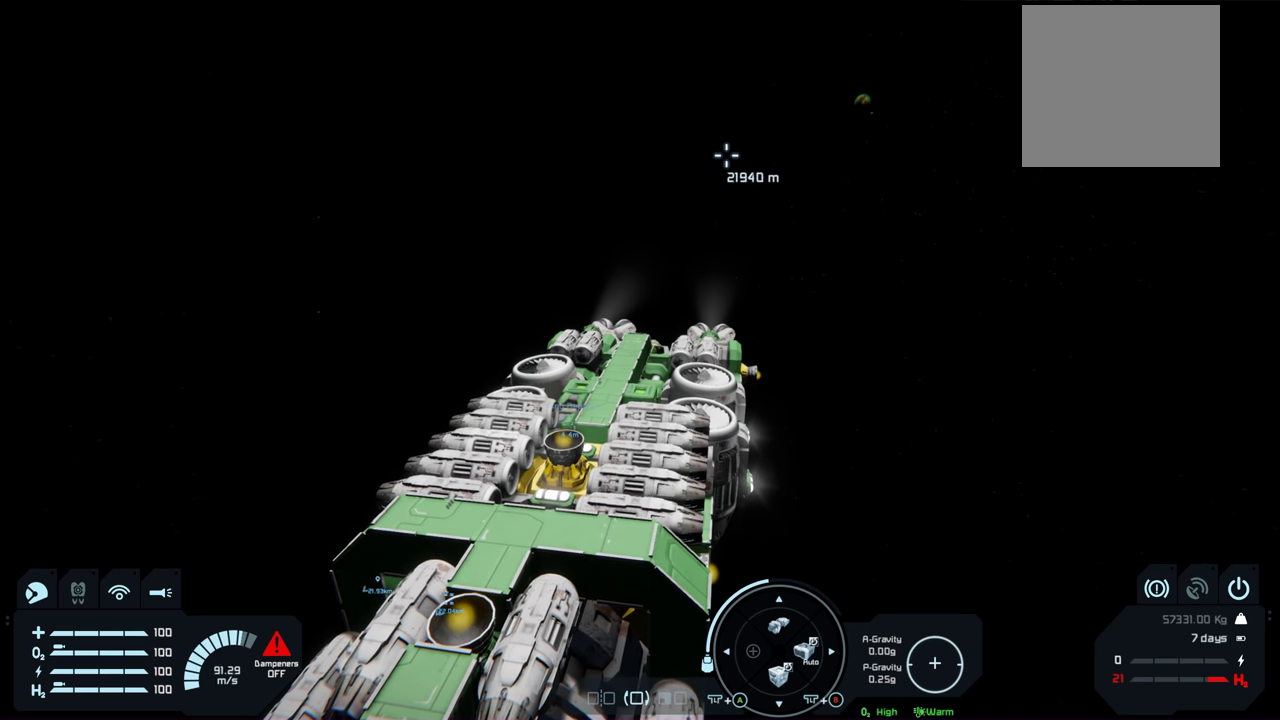
{"buttons": [], "left_stick": "up", "right_stick": "center", "events": []}
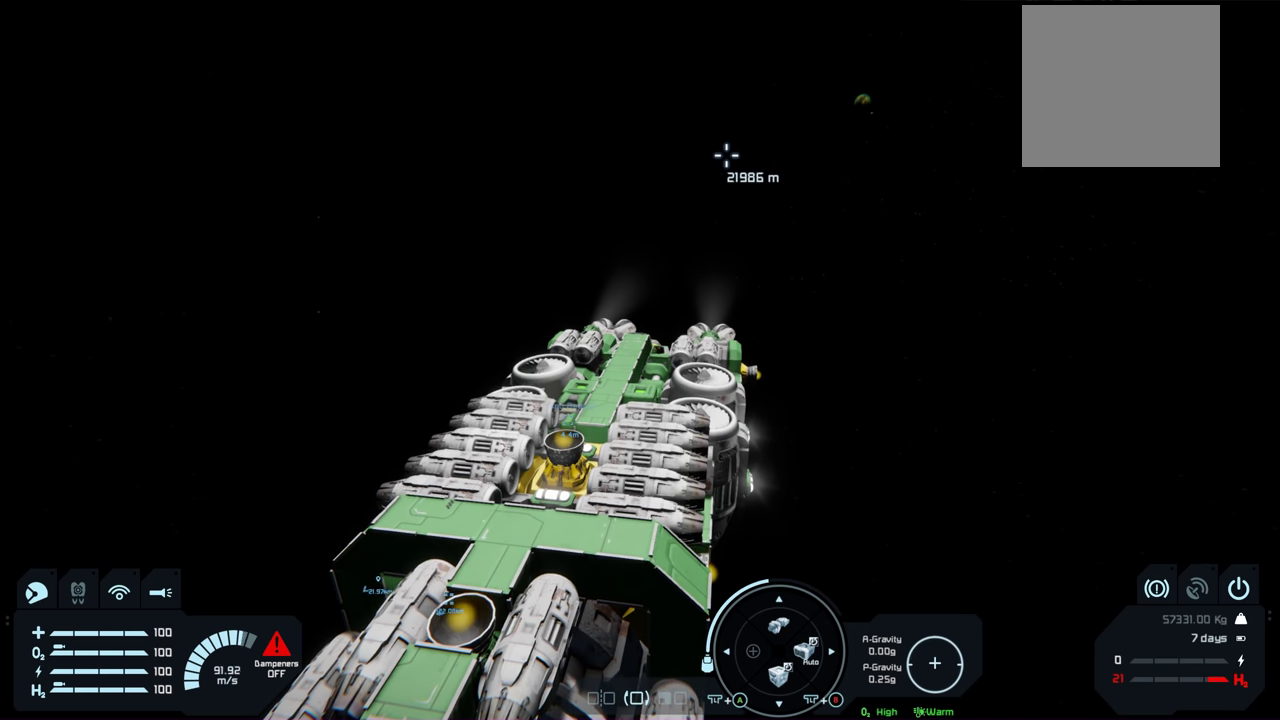
{"buttons": [], "left_stick": "up", "right_stick": "center", "events": []}
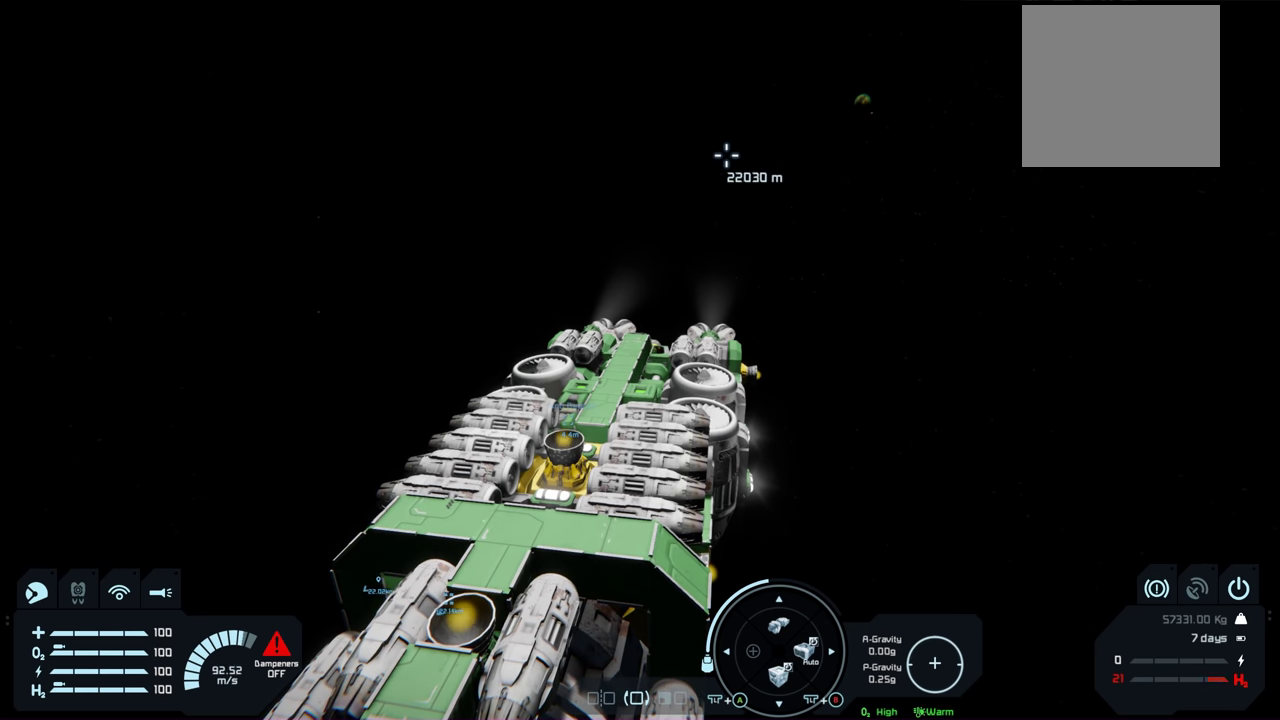
{"buttons": [], "left_stick": "center", "right_stick": "center", "events": [[267, "left_stick", "center"]]}
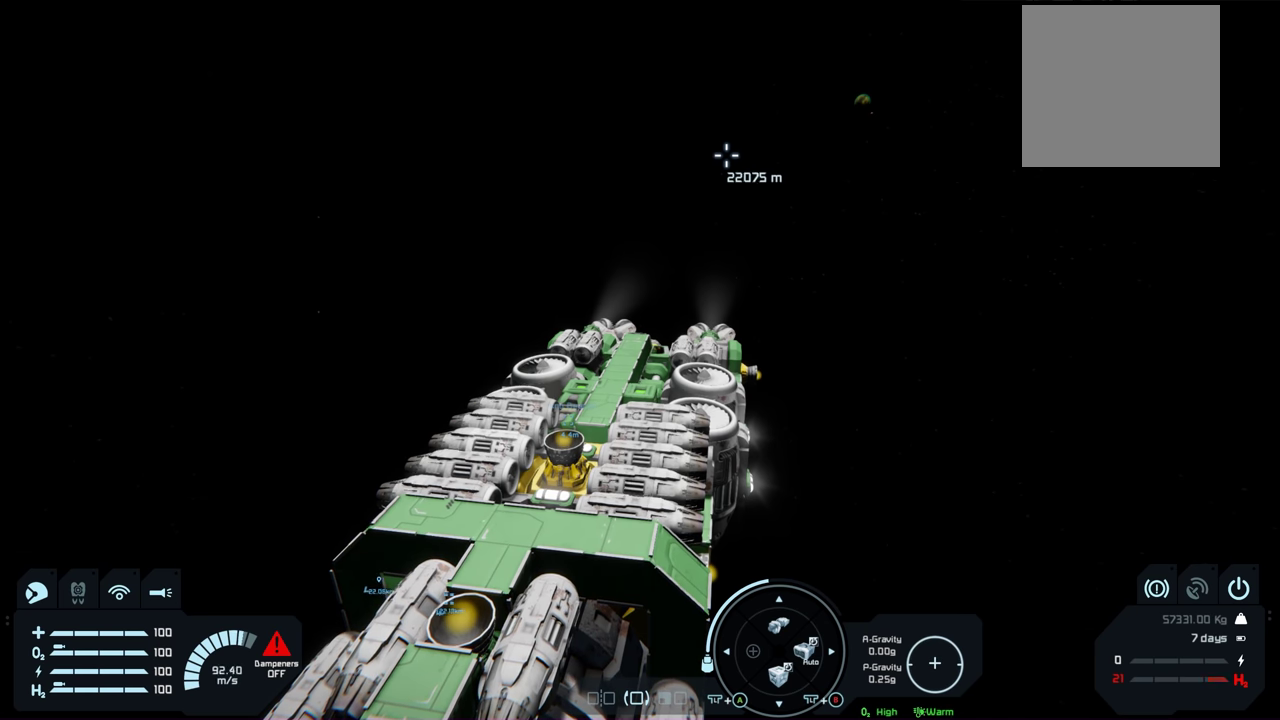
{"buttons": [], "left_stick": "center", "right_stick": "center", "events": []}
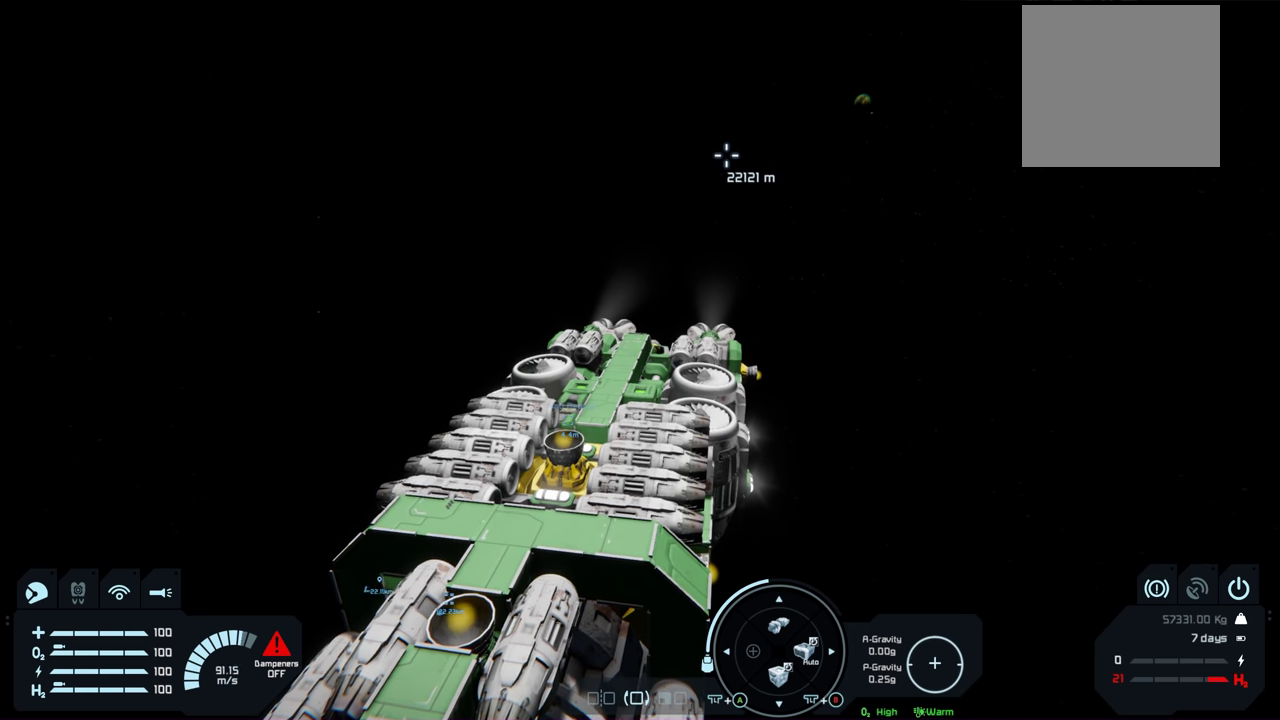
{"buttons": [], "left_stick": "center", "right_stick": "center", "events": []}
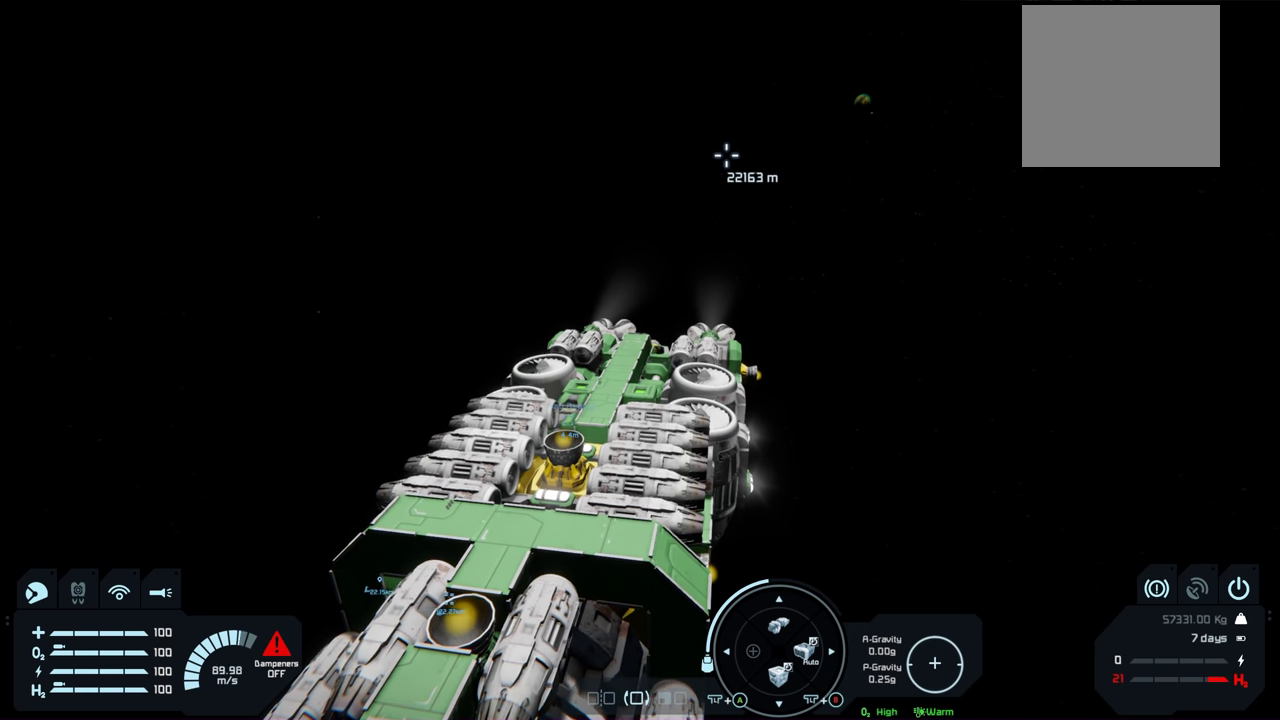
{"buttons": [], "left_stick": "center", "right_stick": "center", "events": []}
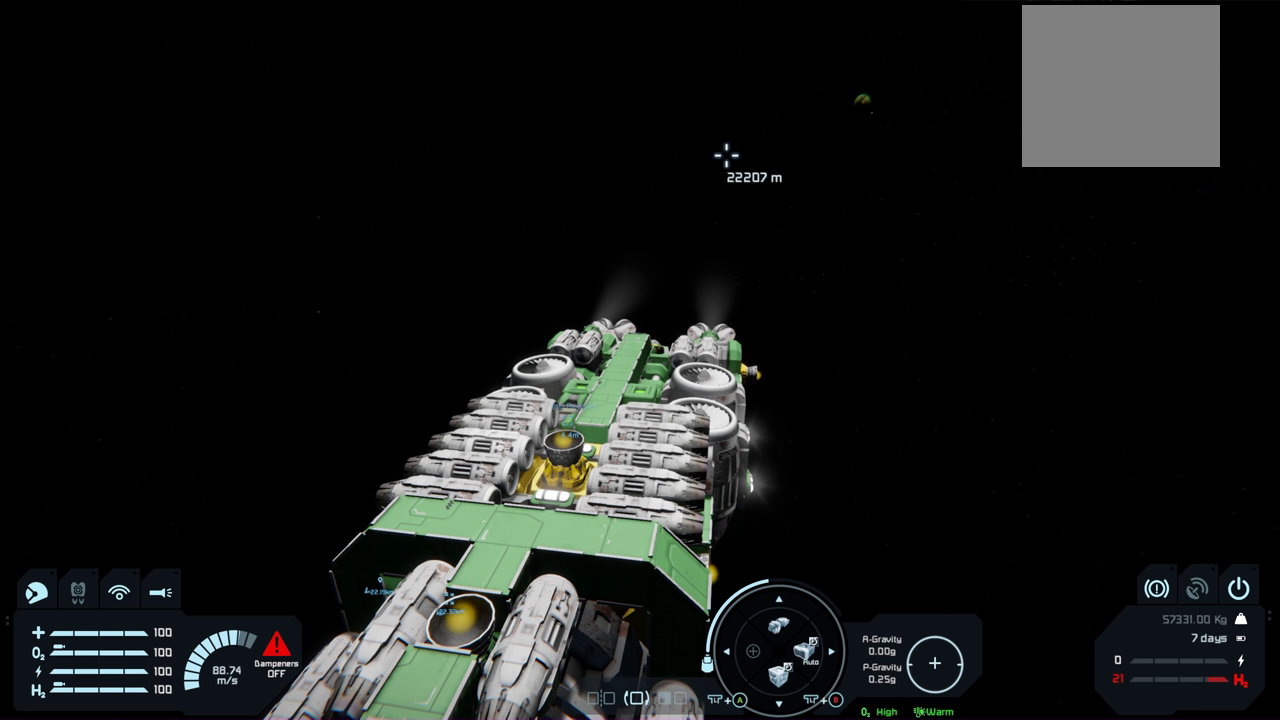
{"buttons": [], "left_stick": "up", "right_stick": "center", "events": [[133, "left_stick", "up"]]}
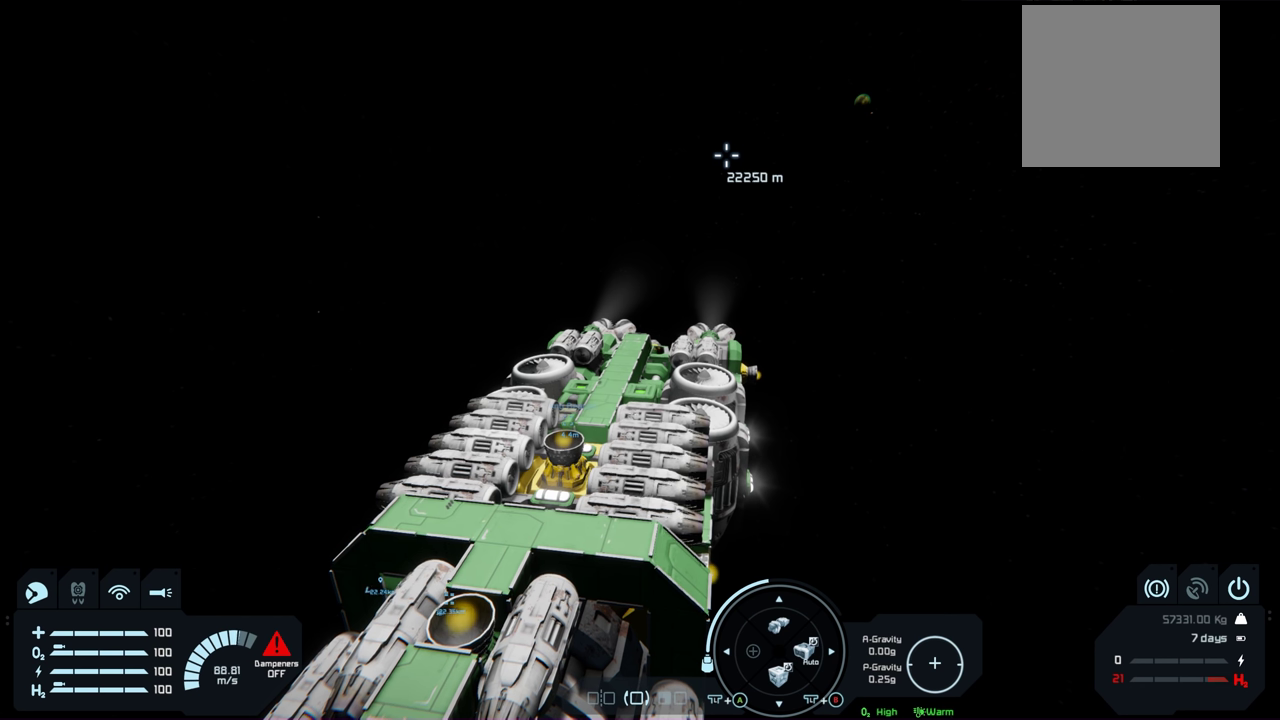
{"buttons": [], "left_stick": "up", "right_stick": "center", "events": []}
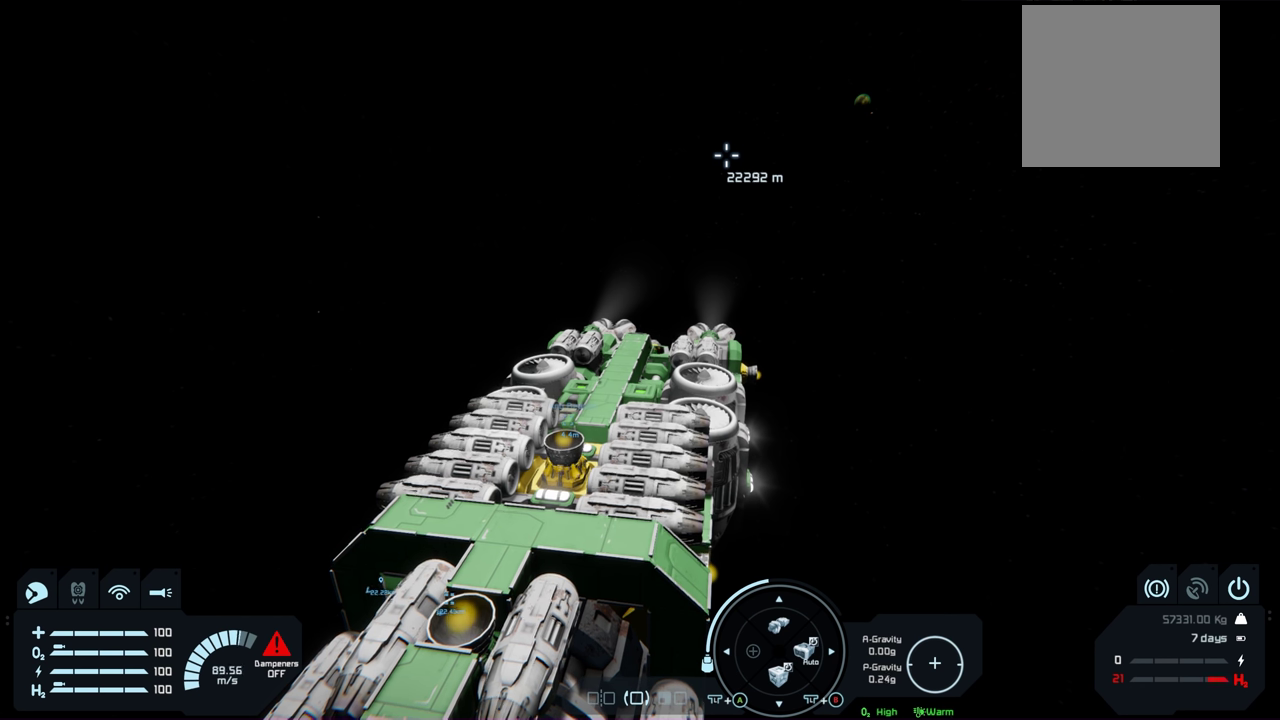
{"buttons": [], "left_stick": "up", "right_stick": "center", "events": []}
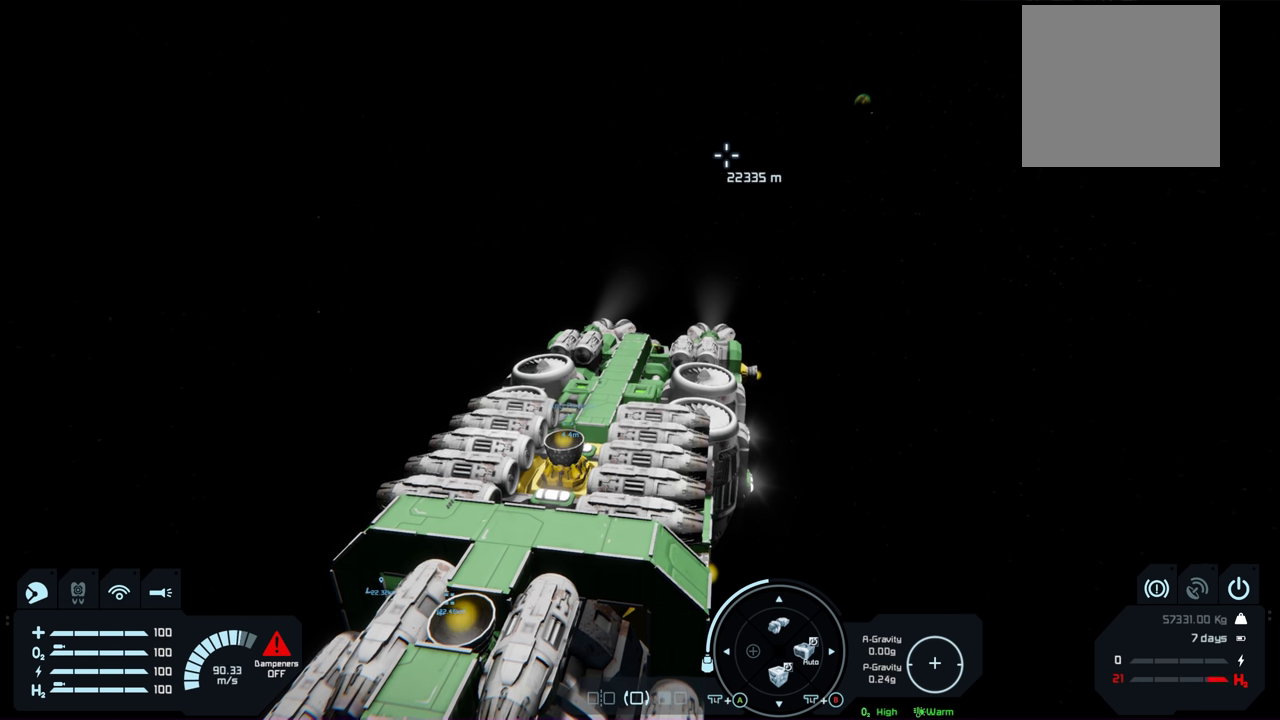
{"buttons": [], "left_stick": "up", "right_stick": "center", "events": []}
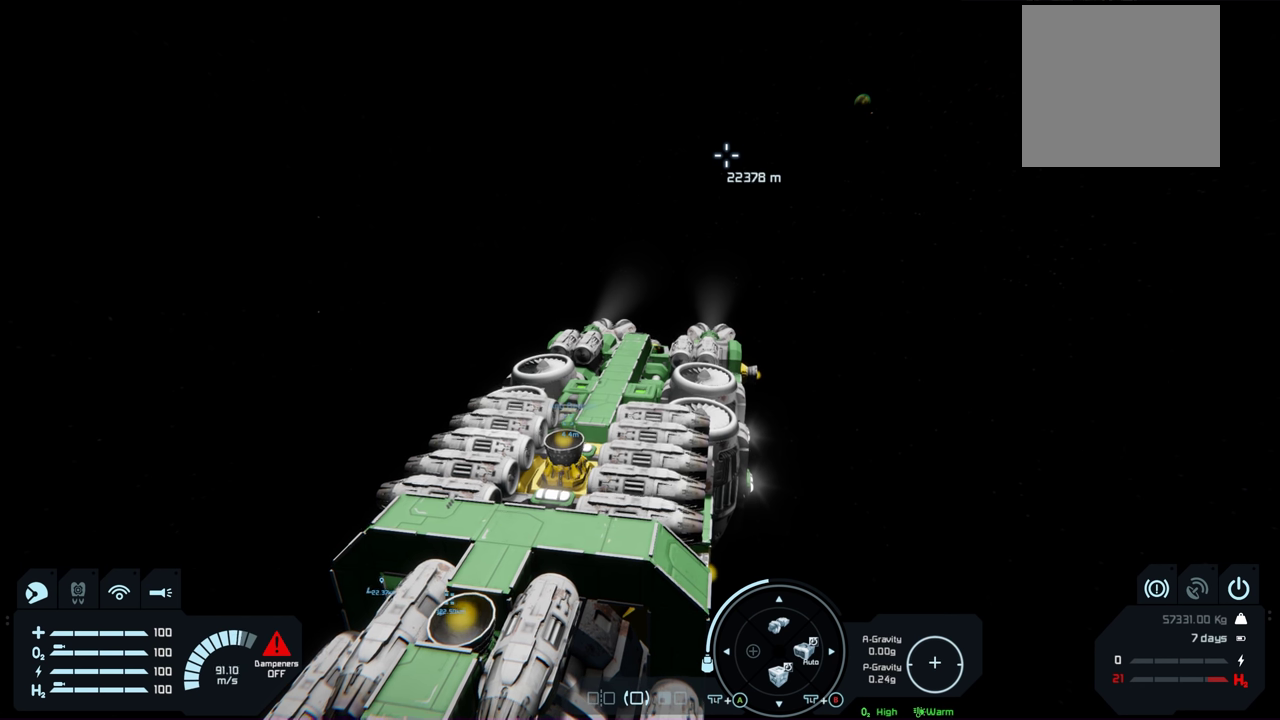
{"buttons": [], "left_stick": "up", "right_stick": "center", "events": []}
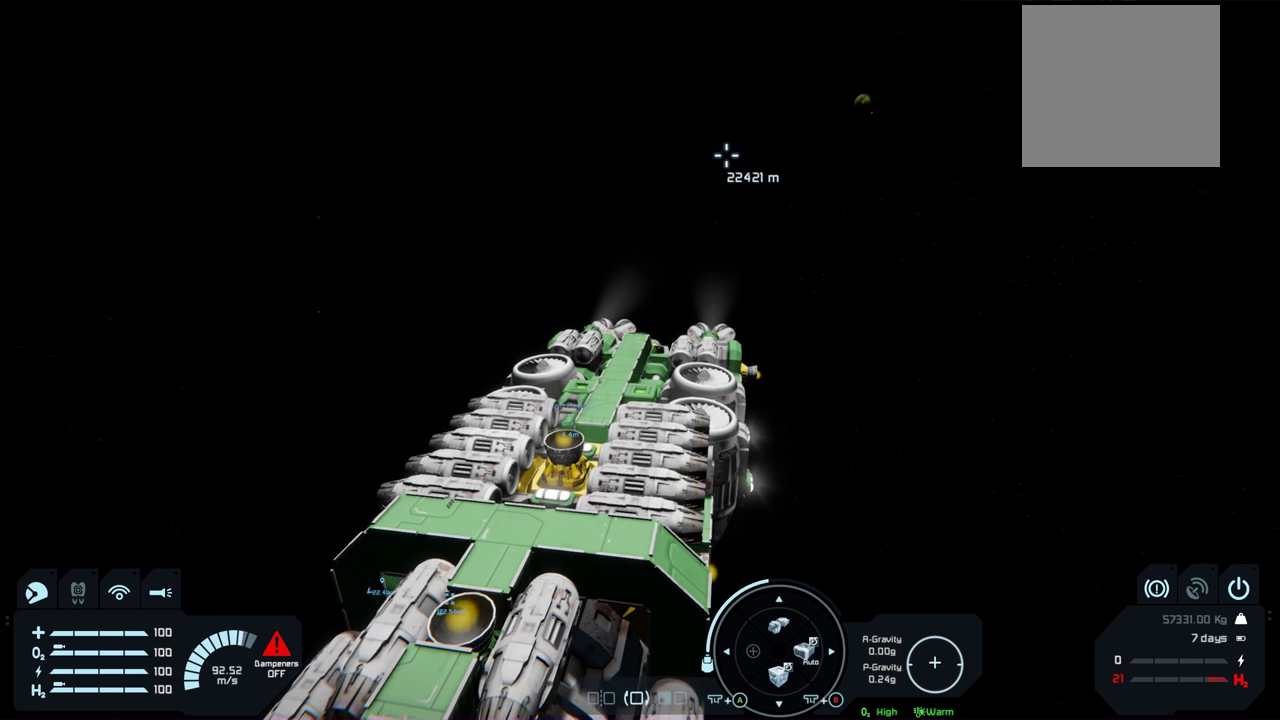
{"buttons": [], "left_stick": "up", "right_stick": "center", "events": []}
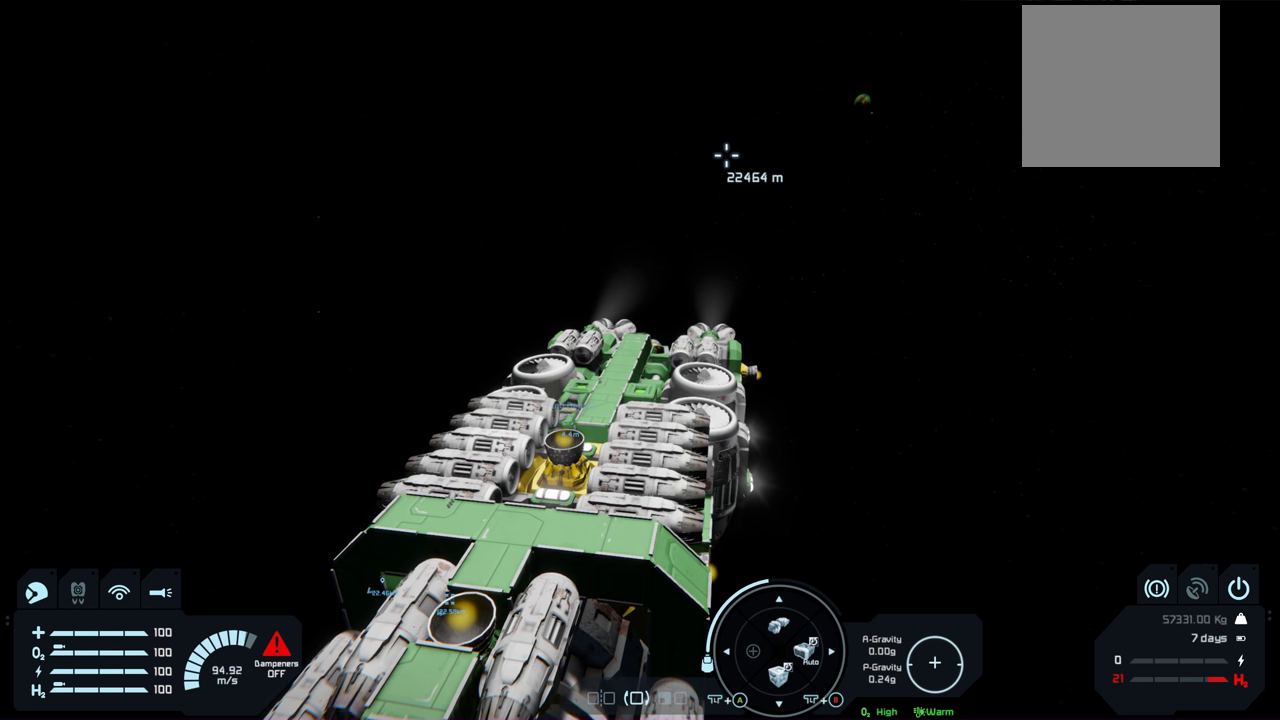
{"buttons": [], "left_stick": "up", "right_stick": "center", "events": []}
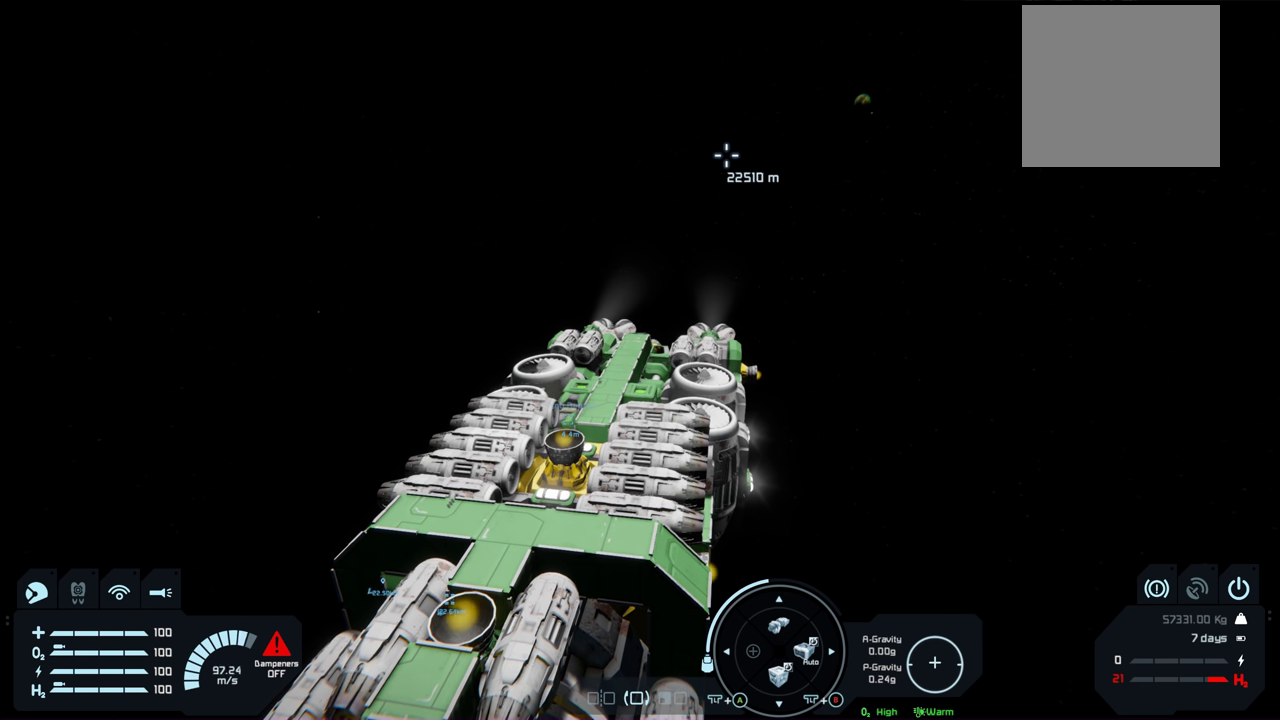
{"buttons": [], "left_stick": "up", "right_stick": "center", "events": []}
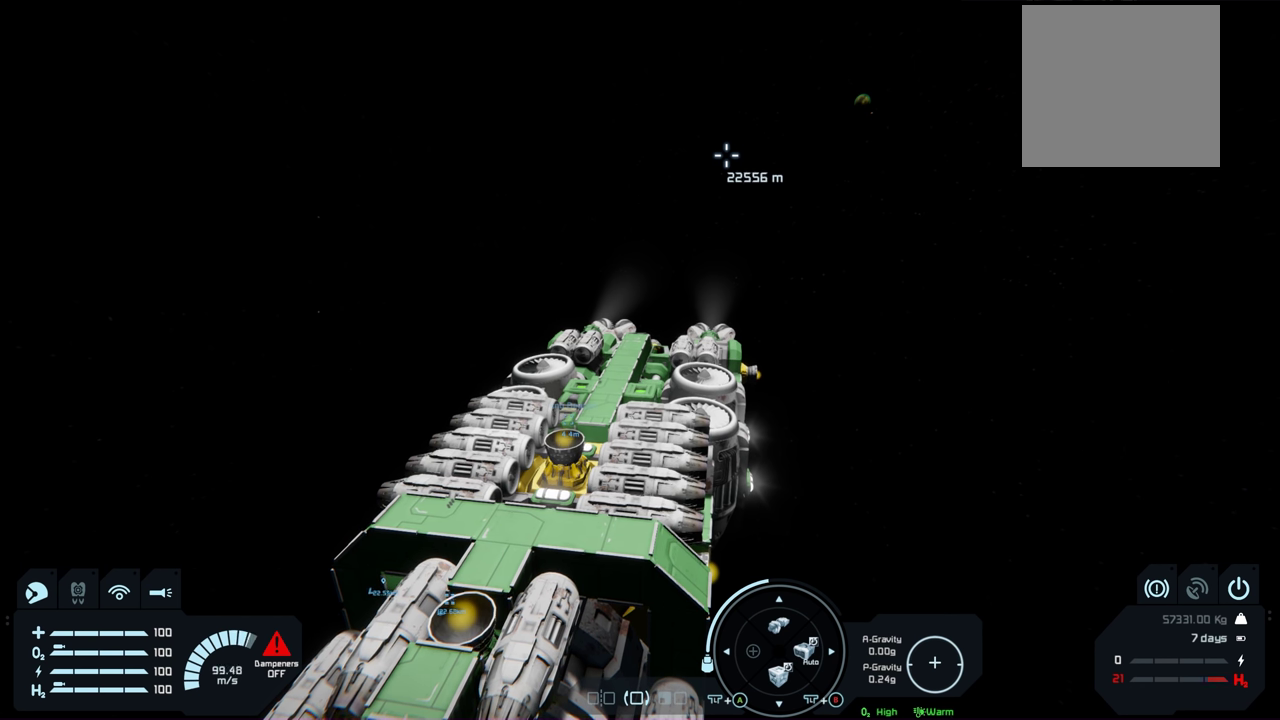
{"buttons": [], "left_stick": "up", "right_stick": "center", "events": []}
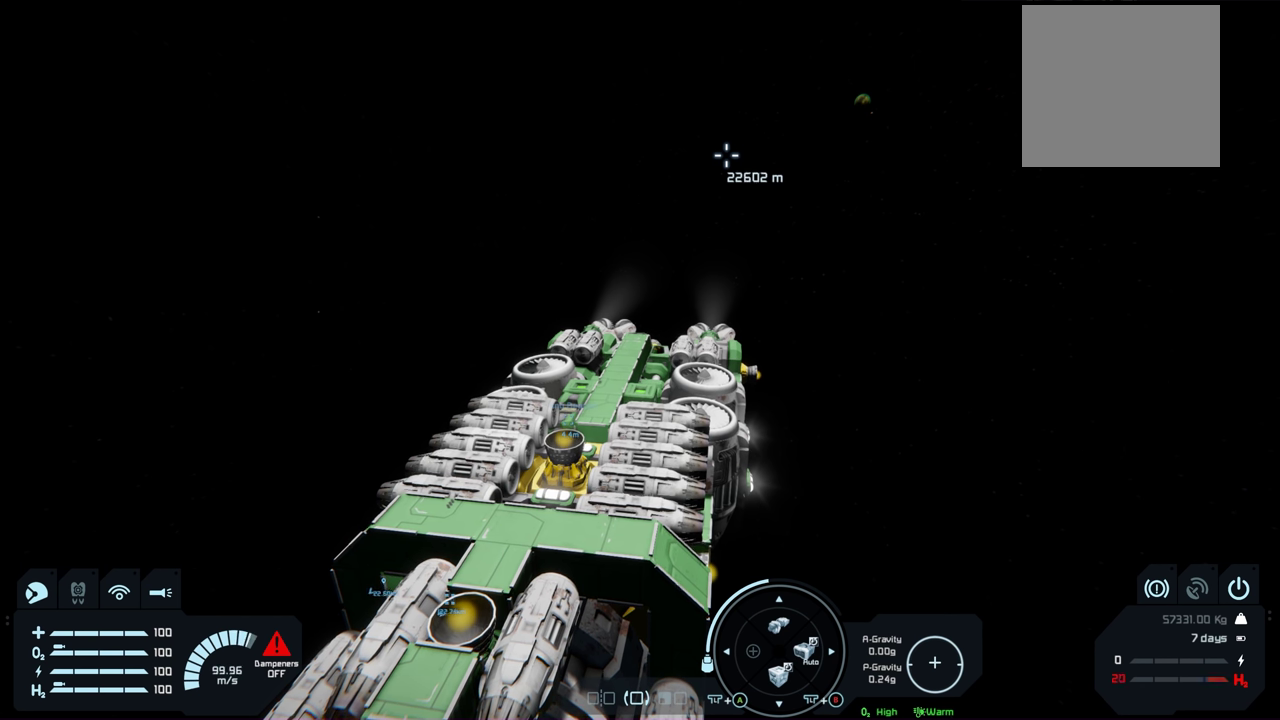
{"buttons": [], "left_stick": "up", "right_stick": "center", "events": []}
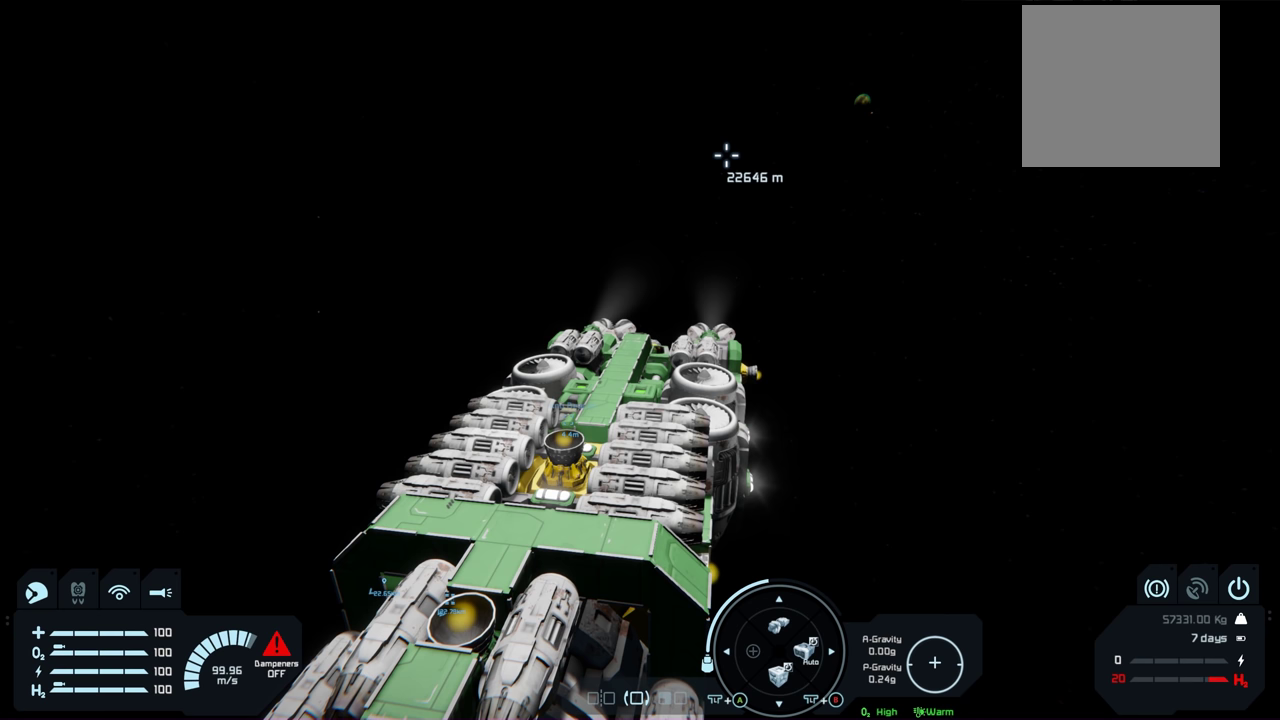
{"buttons": [], "left_stick": "up", "right_stick": "center", "events": []}
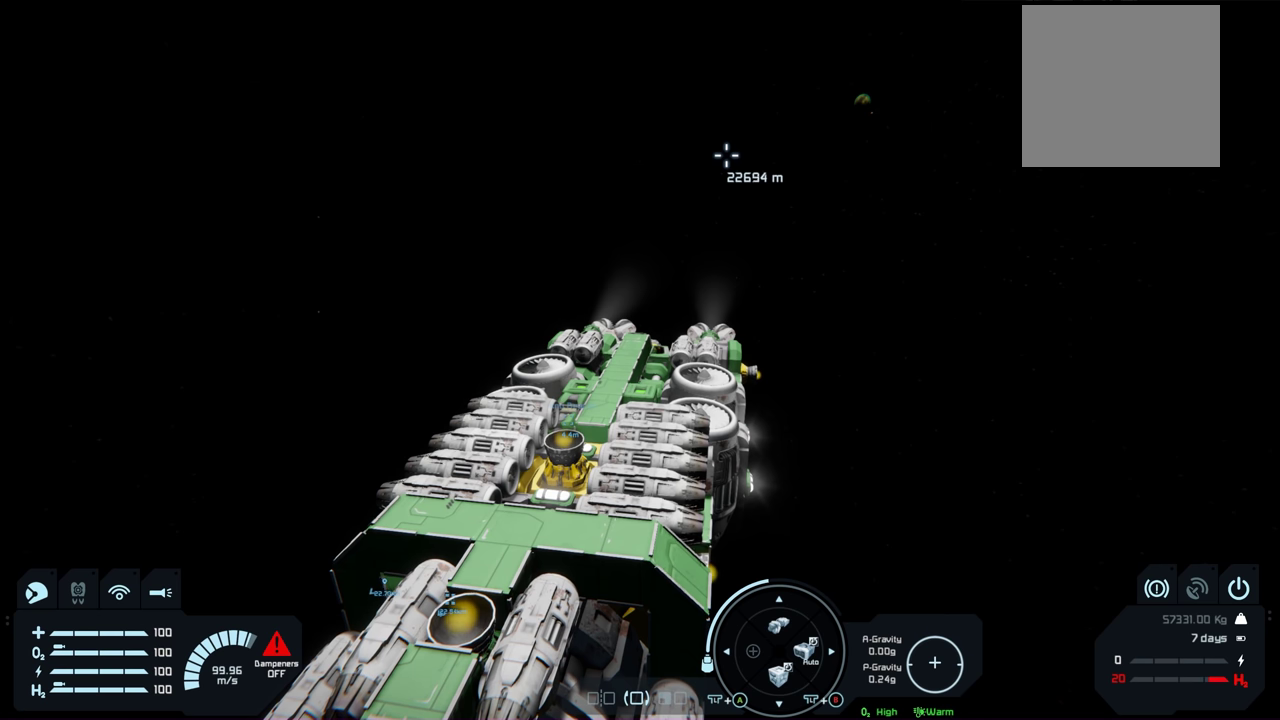
{"buttons": [], "left_stick": "up", "right_stick": "center", "events": []}
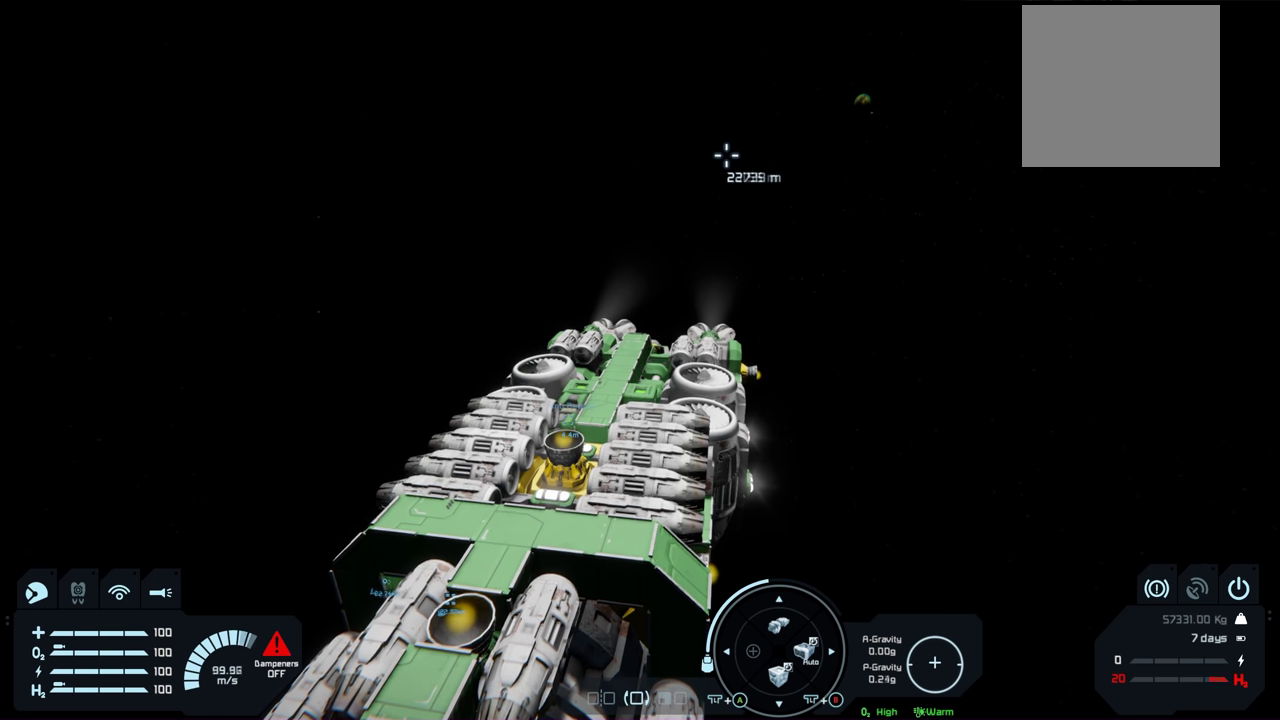
{"buttons": [], "left_stick": "center", "right_stick": "center", "events": [[50, "left_stick", "center"]]}
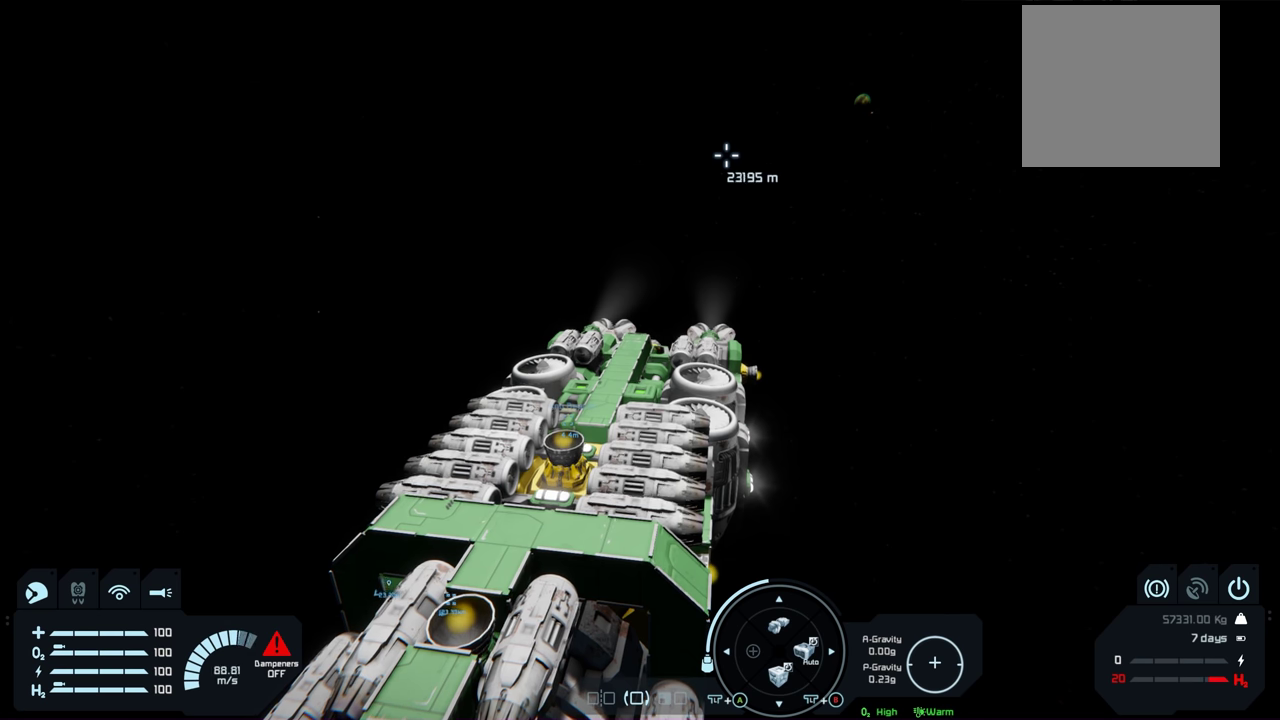
{"buttons": [], "left_stick": "center", "right_stick": "center", "events": []}
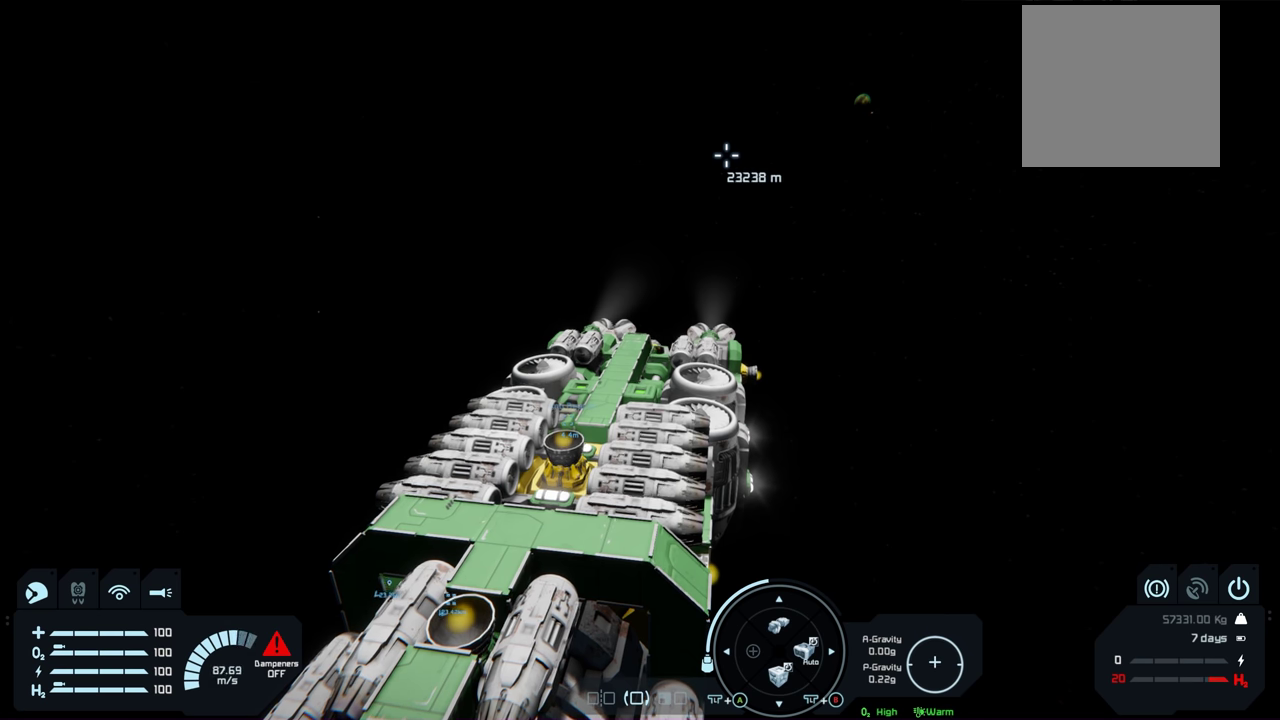
{"buttons": [], "left_stick": "center", "right_stick": "center", "events": []}
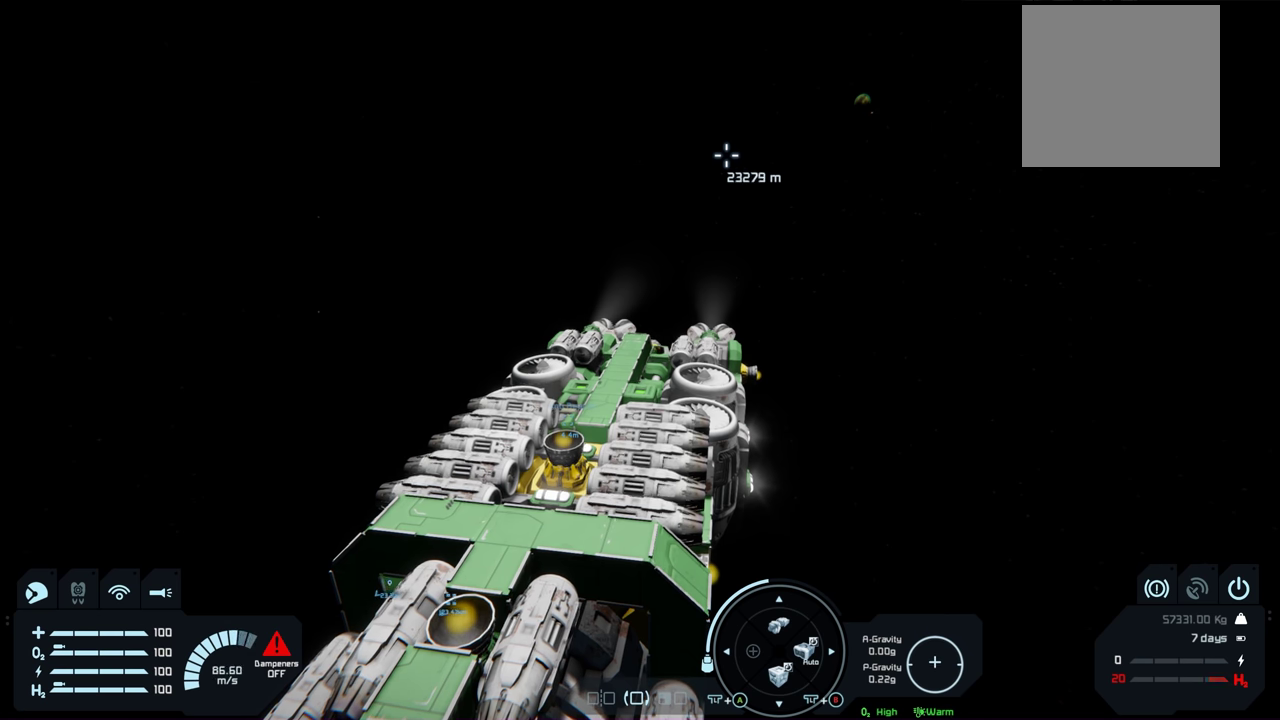
{"buttons": [], "left_stick": "center", "right_stick": "center", "events": []}
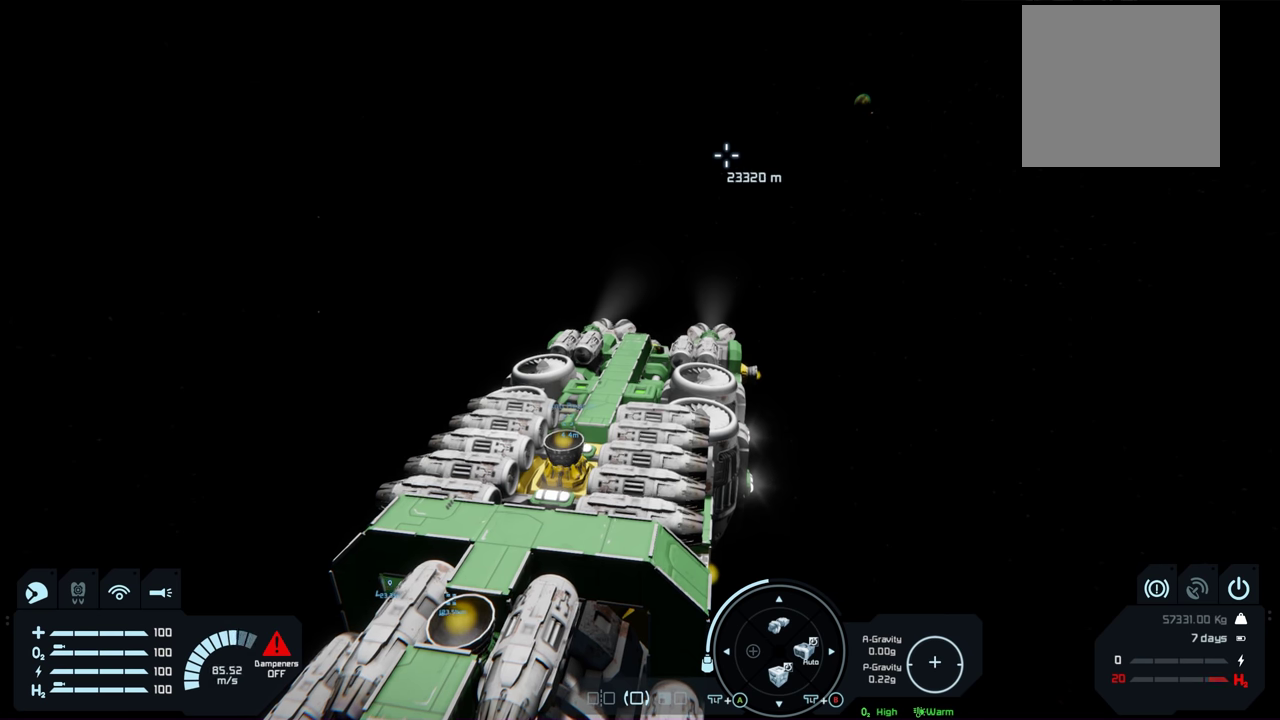
{"buttons": [], "left_stick": "center", "right_stick": "center", "events": []}
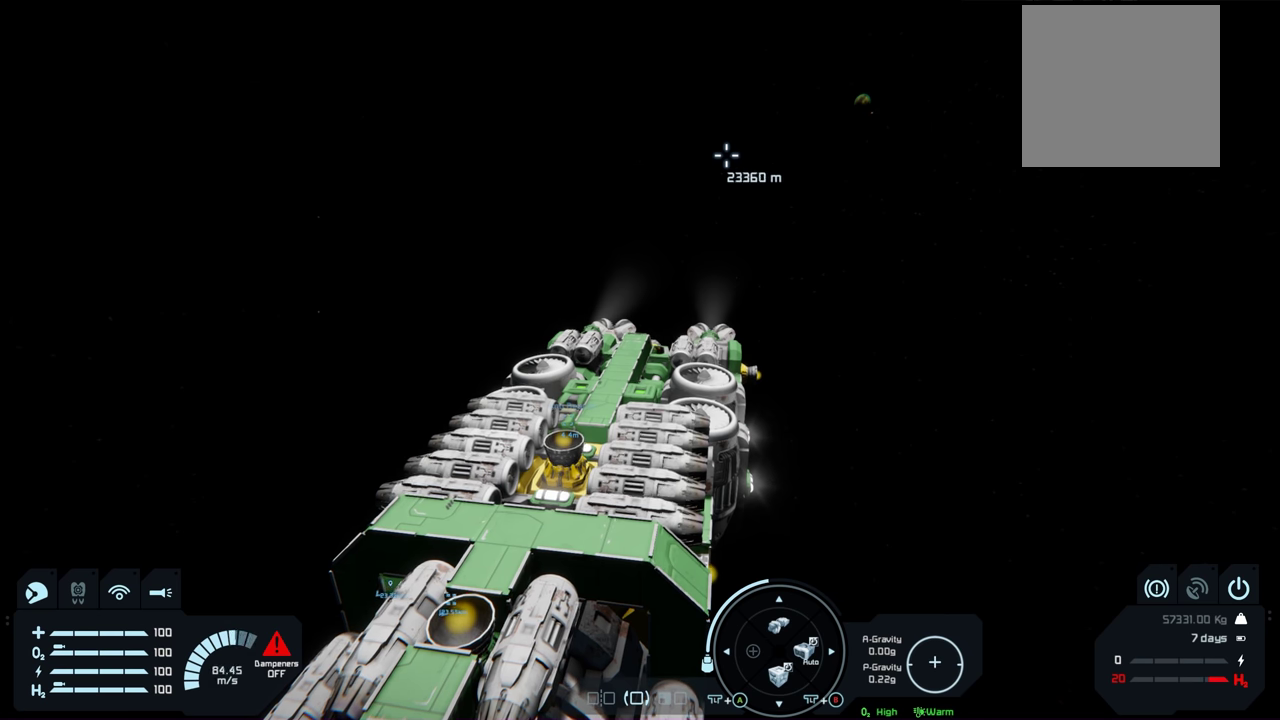
{"buttons": [], "left_stick": "up", "right_stick": "center", "events": [[500, "left_stick", "up"]]}
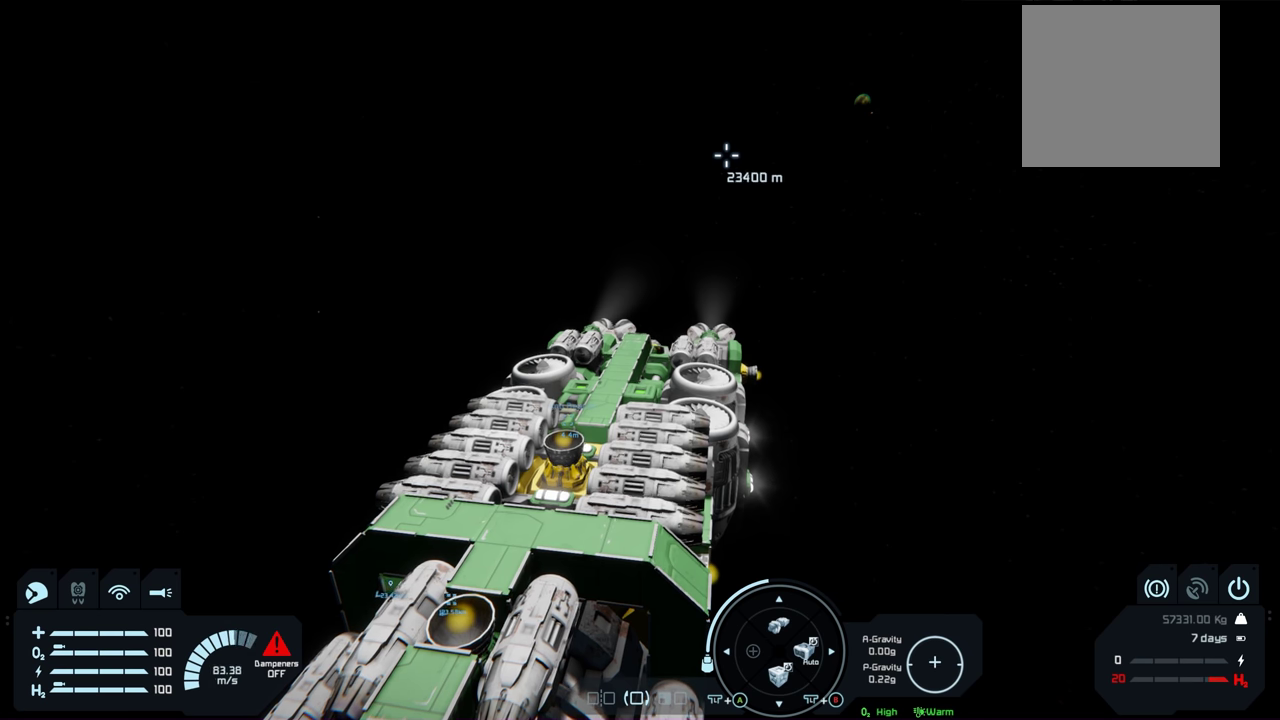
{"buttons": [], "left_stick": "up", "right_stick": "center", "events": []}